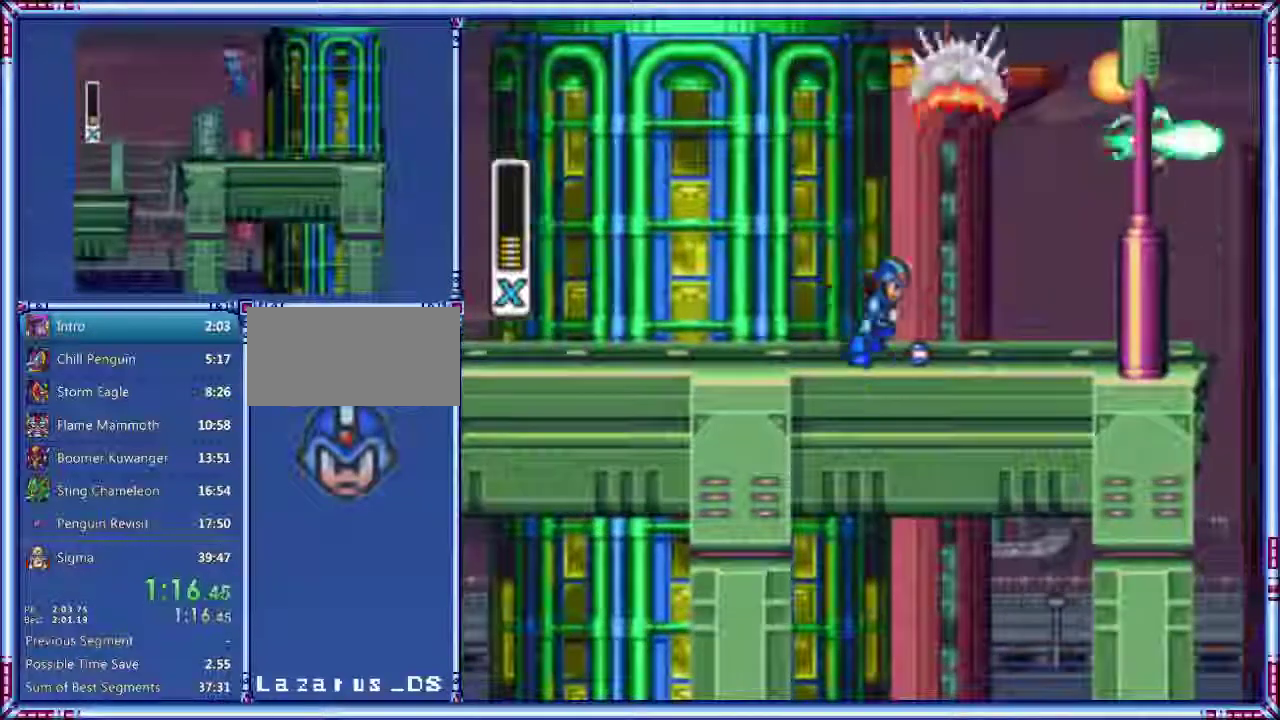
Gameplay with a controller (Nintendo layout); each line is a JSON object with the inputs held at the frame after it. "events" lists button and stick changes between this image and that frame as [ms after this image, input, new state], when the widget could be followed in between. Not read: L3 R3.
{"buttons": ["DPAD_RIGHT"]}
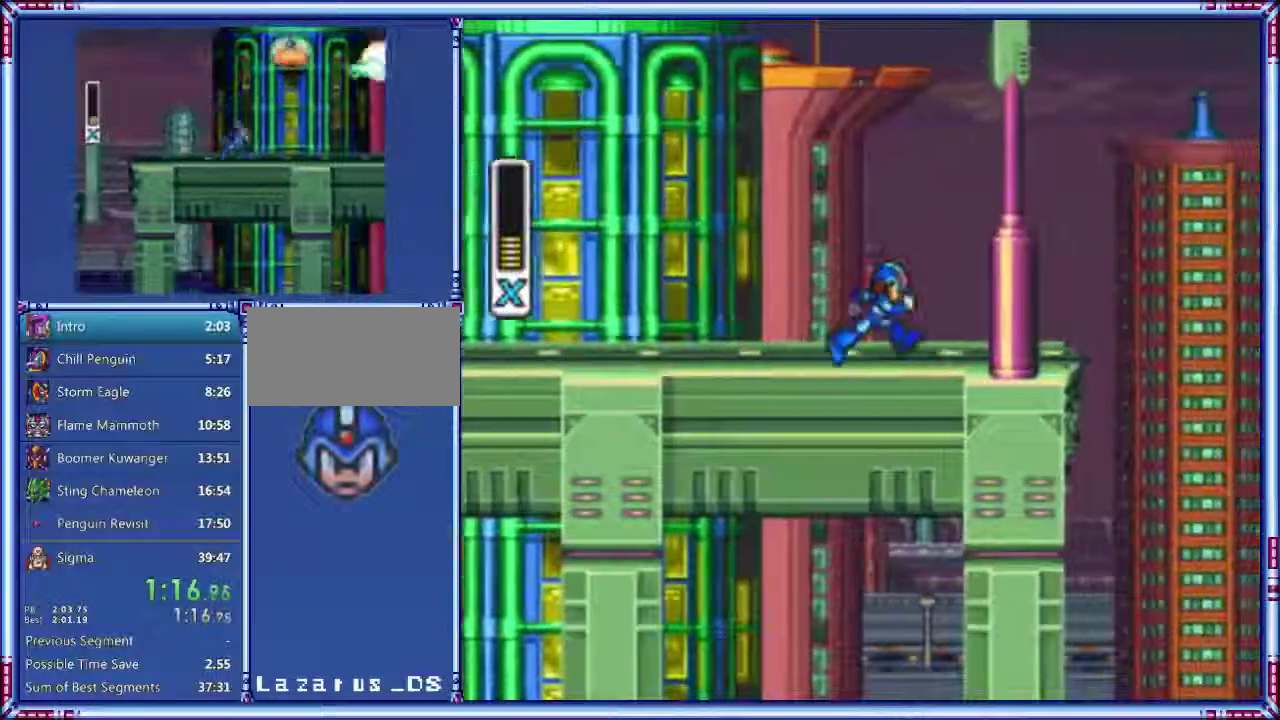
{"buttons": ["DPAD_RIGHT"]}
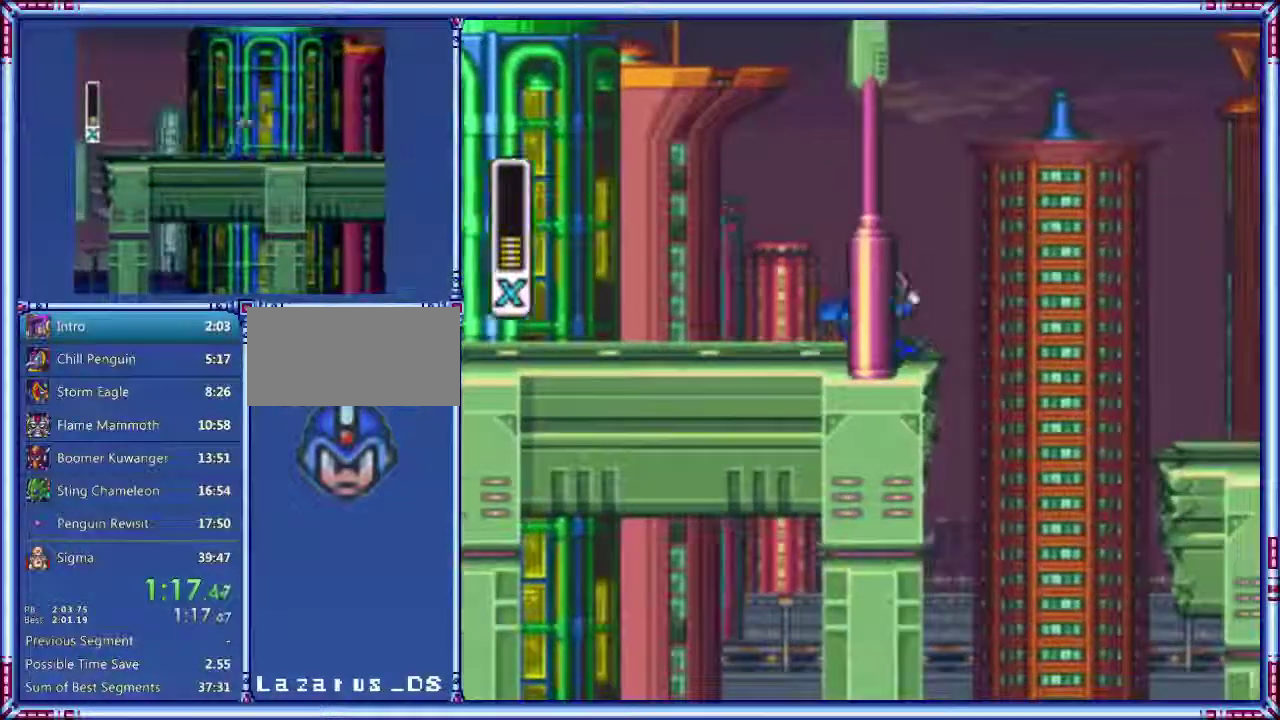
{"buttons": ["B", "DPAD_RIGHT"], "events": [[240, "B", "down"]]}
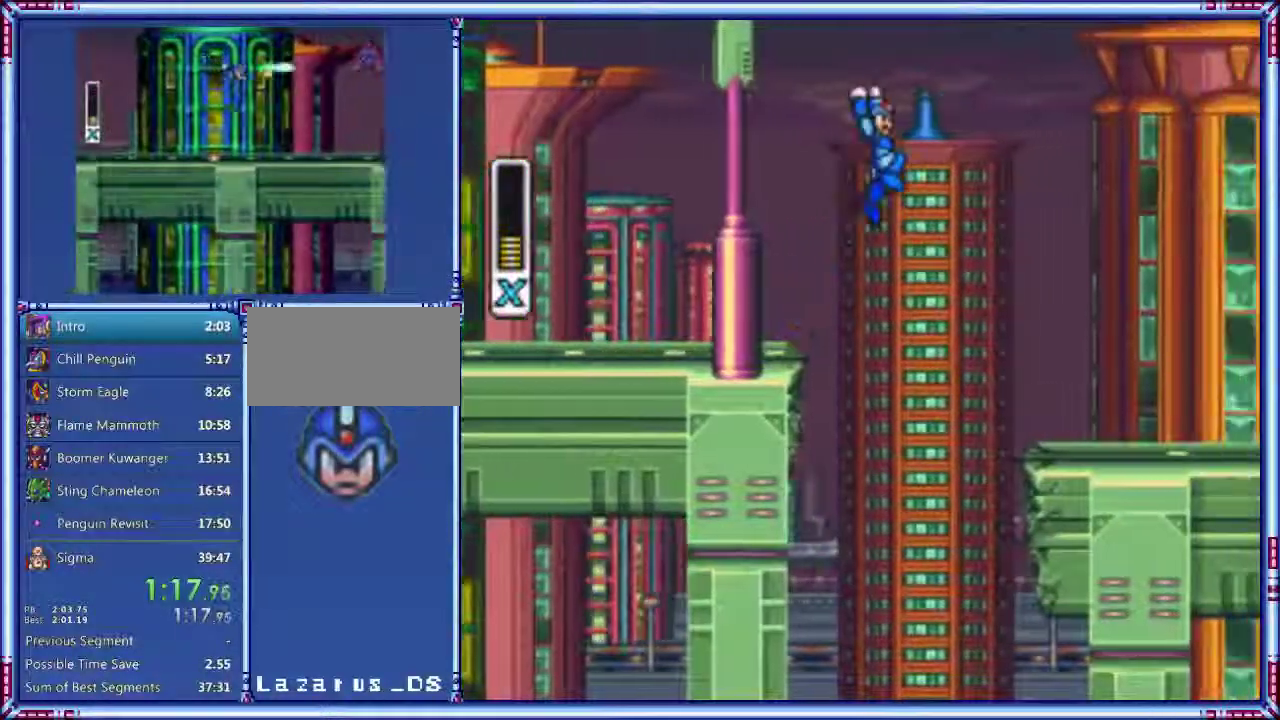
{"buttons": ["DPAD_RIGHT"], "events": [[420, "B", "up"]]}
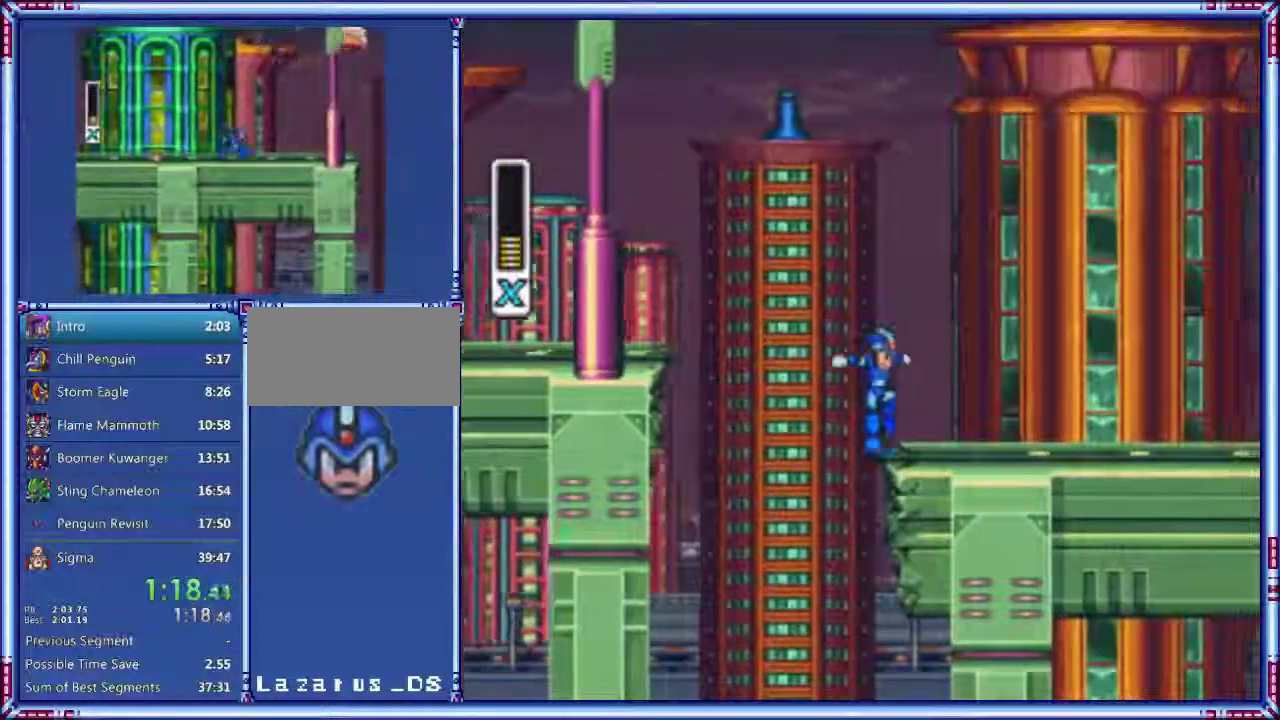
{"buttons": ["DPAD_RIGHT"]}
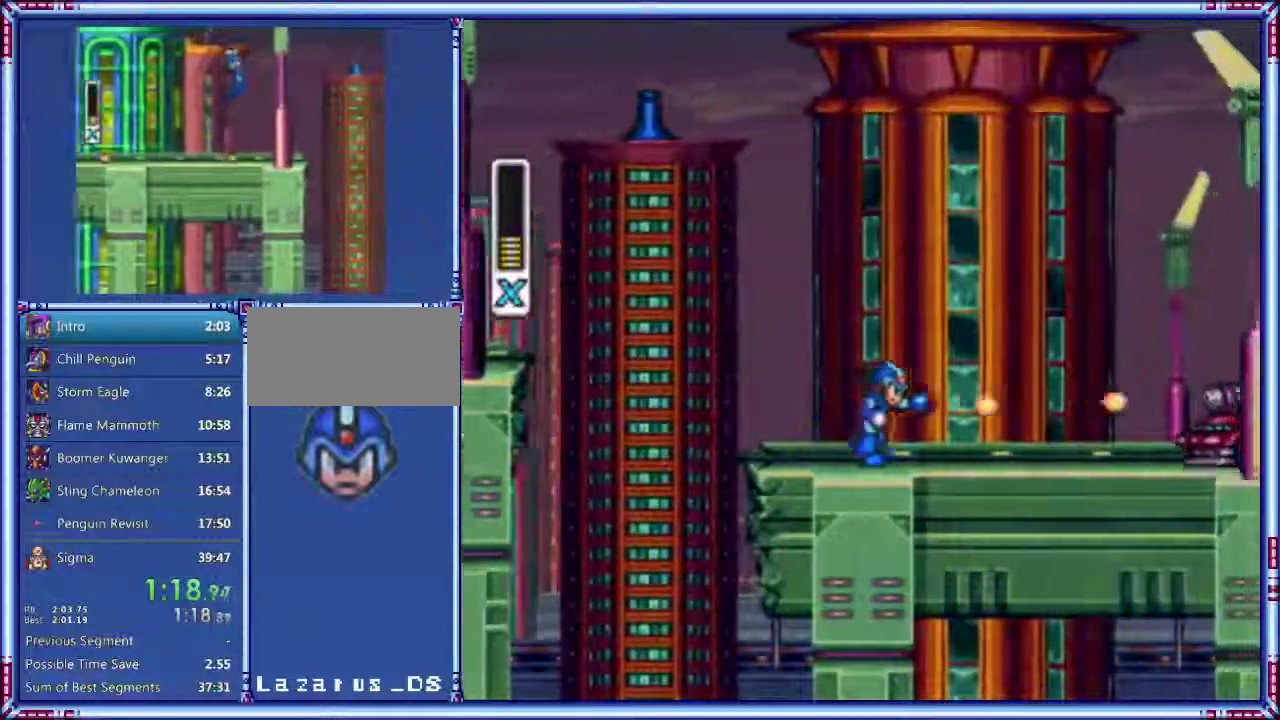
{"buttons": ["B", "DPAD_RIGHT"]}
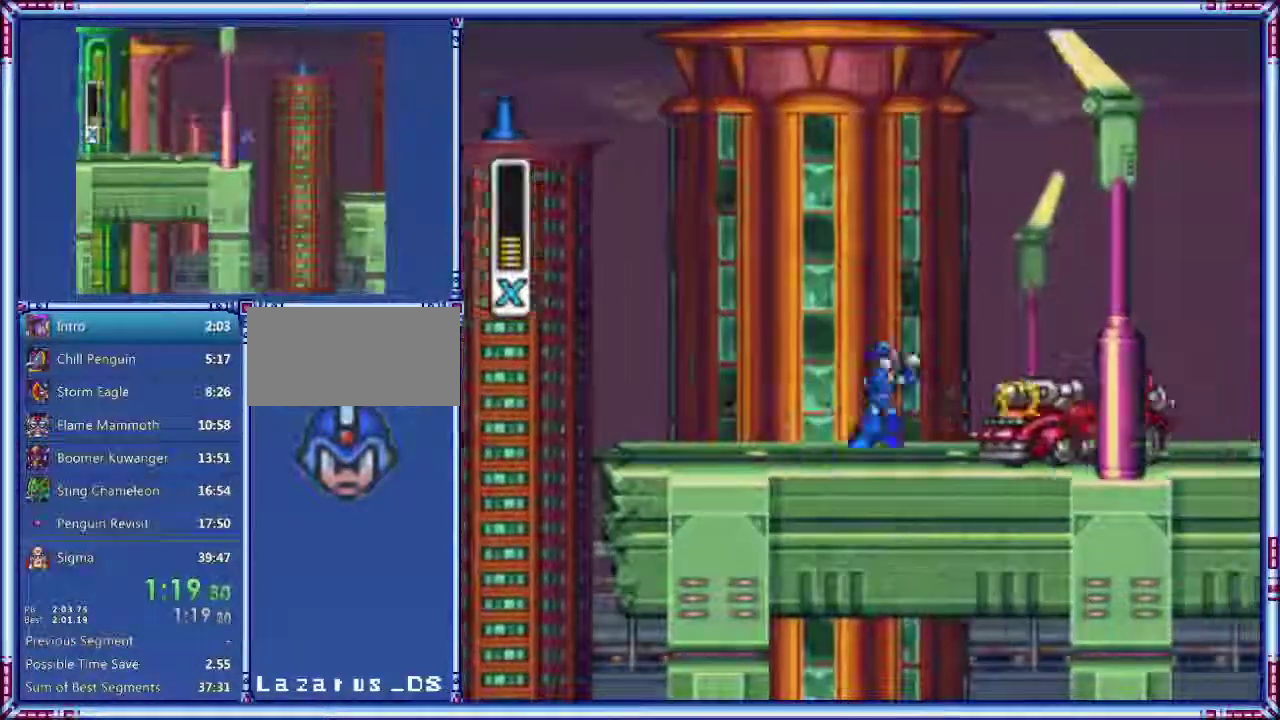
{"buttons": ["DPAD_RIGHT"], "events": [[500, "B", "up"]]}
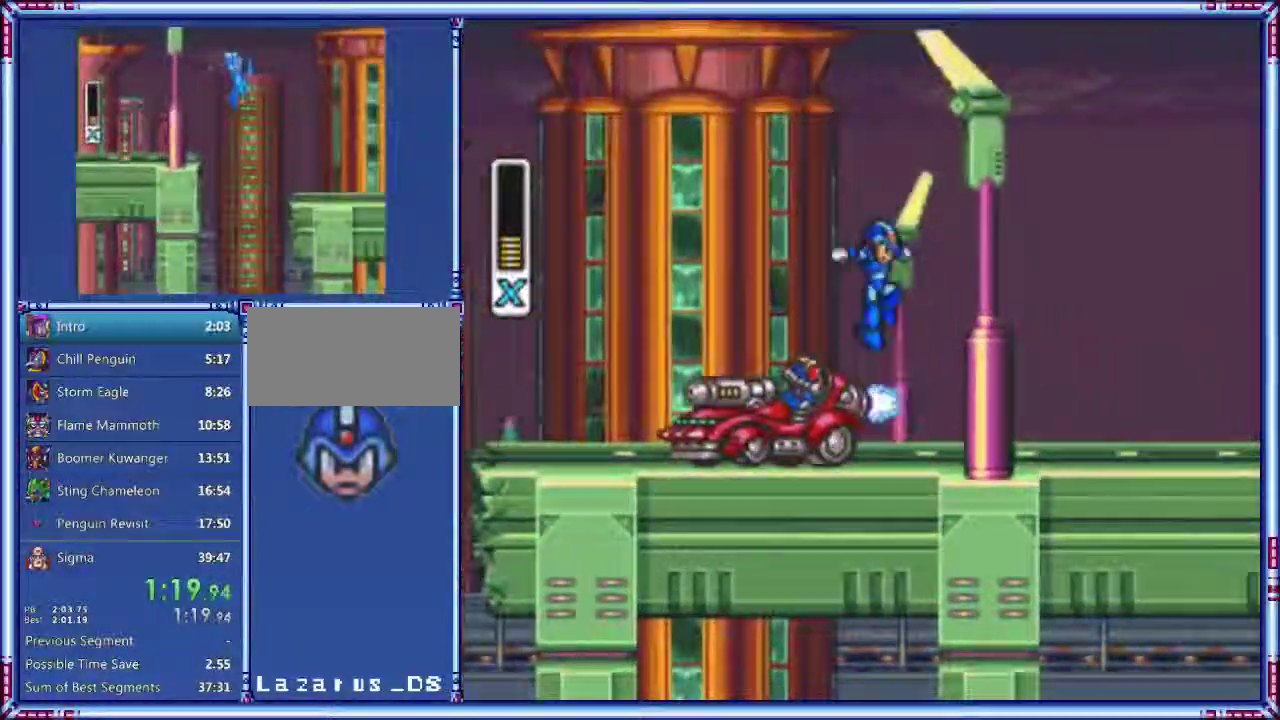
{"buttons": ["Y", "DPAD_RIGHT"], "events": [[240, "Y", "down"]]}
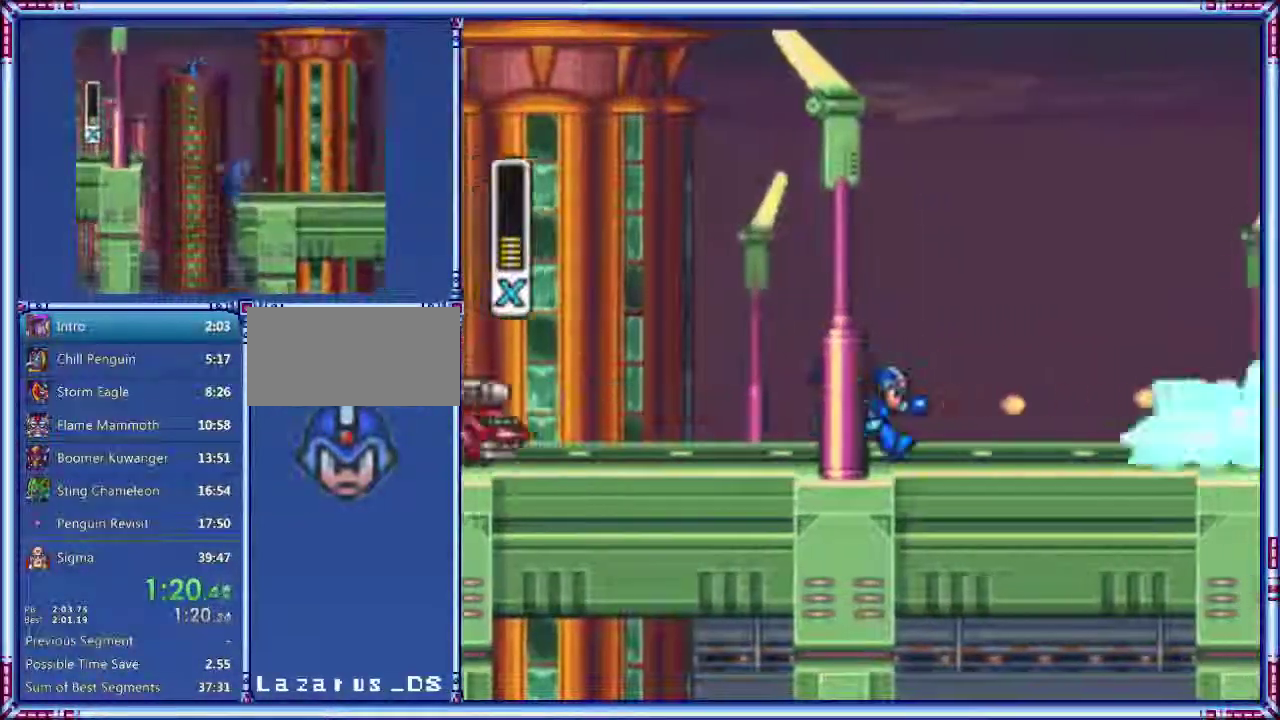
{"buttons": ["B", "DPAD_RIGHT"], "events": [[140, "Y", "up"], [300, "Y", "down"], [360, "Y", "up"], [420, "B", "down"]]}
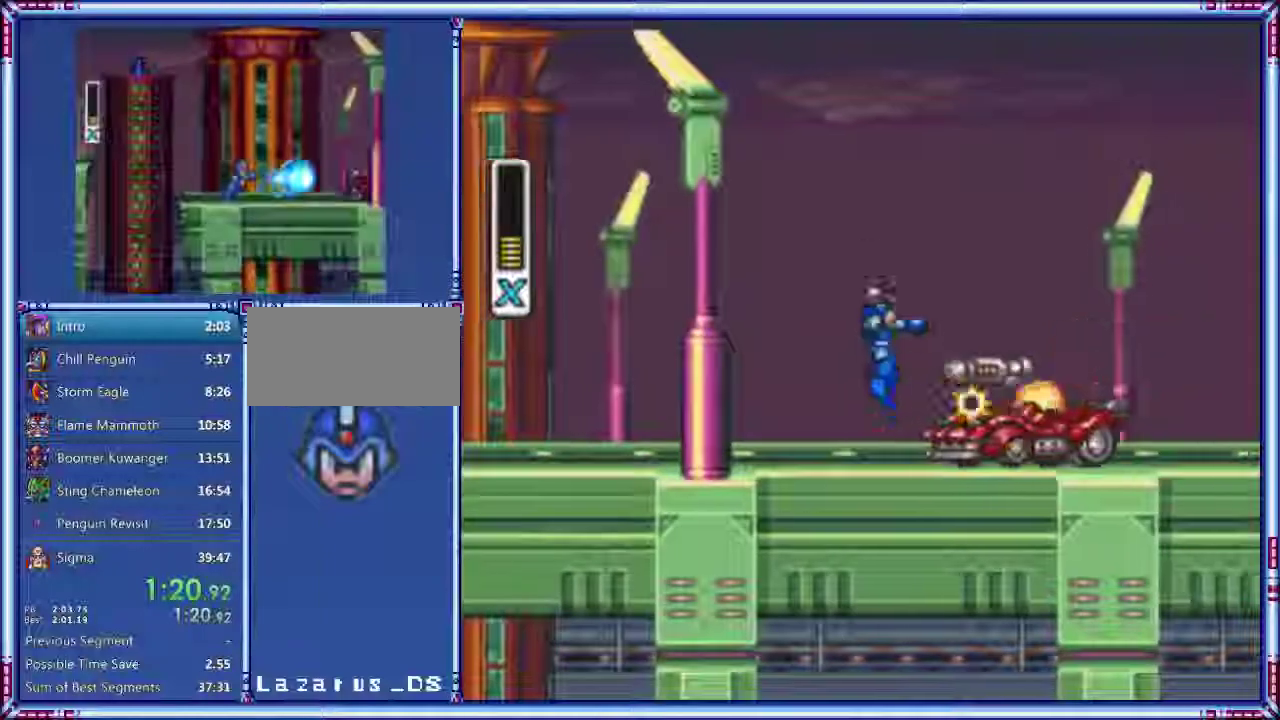
{"buttons": ["Y", "DPAD_RIGHT"], "events": [[420, "Y", "down"], [460, "B", "up"]]}
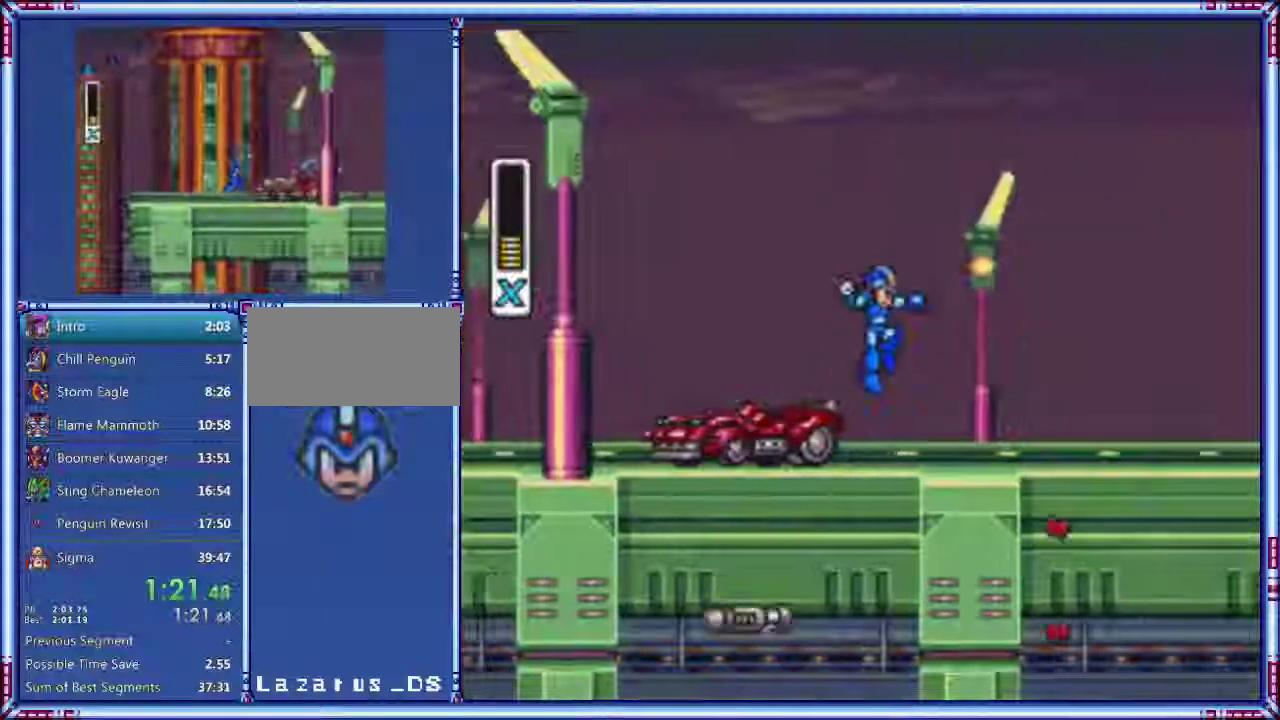
{"buttons": ["Y", "DPAD_RIGHT"]}
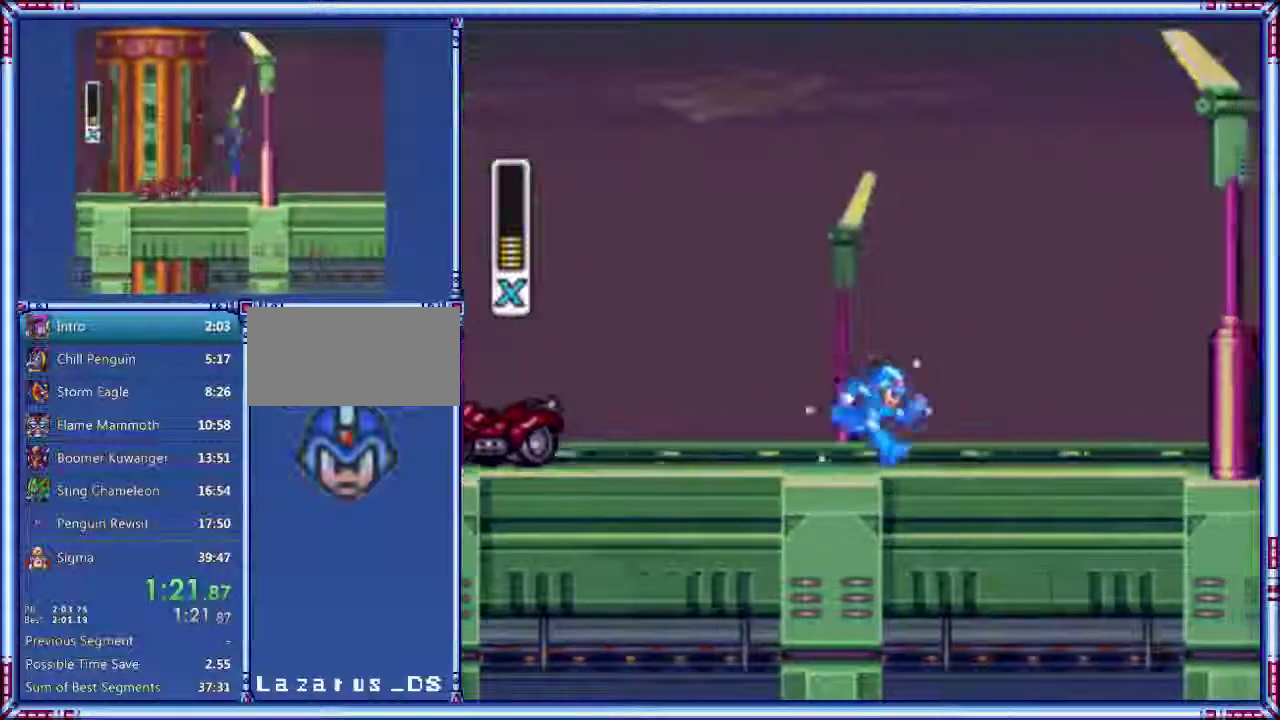
{"buttons": ["Y", "DPAD_RIGHT"]}
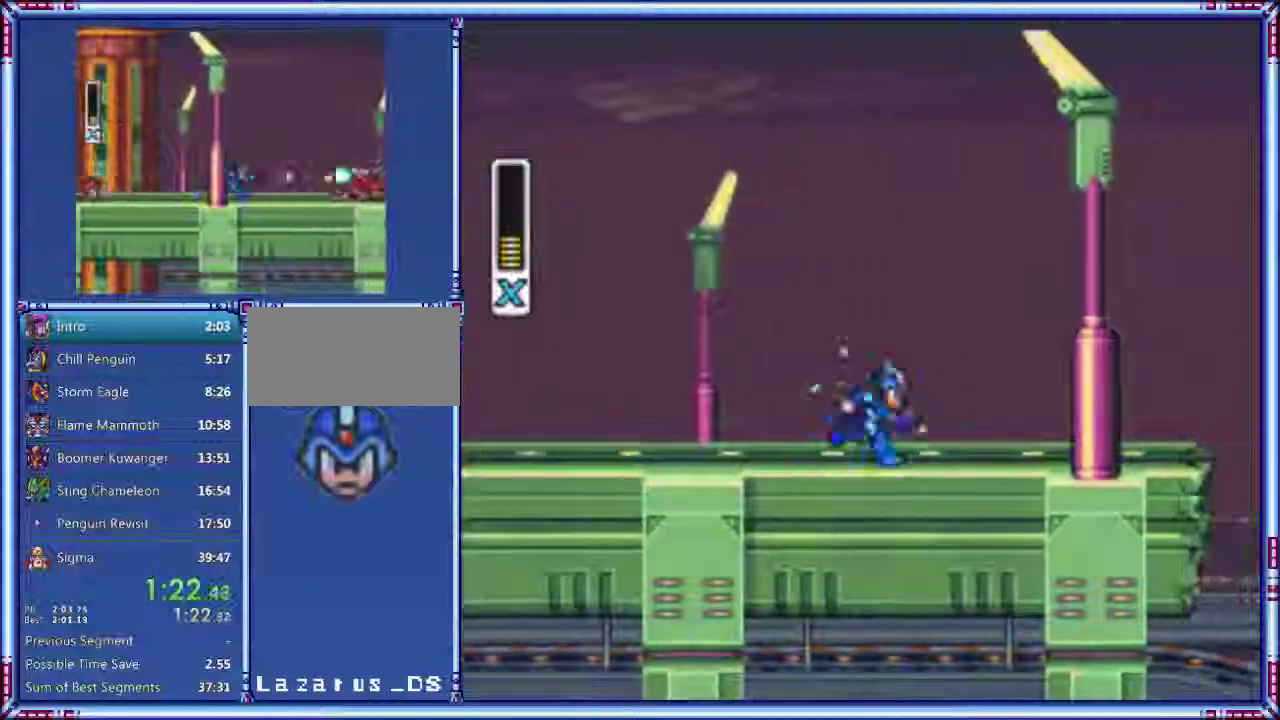
{"buttons": ["Y", "DPAD_RIGHT"]}
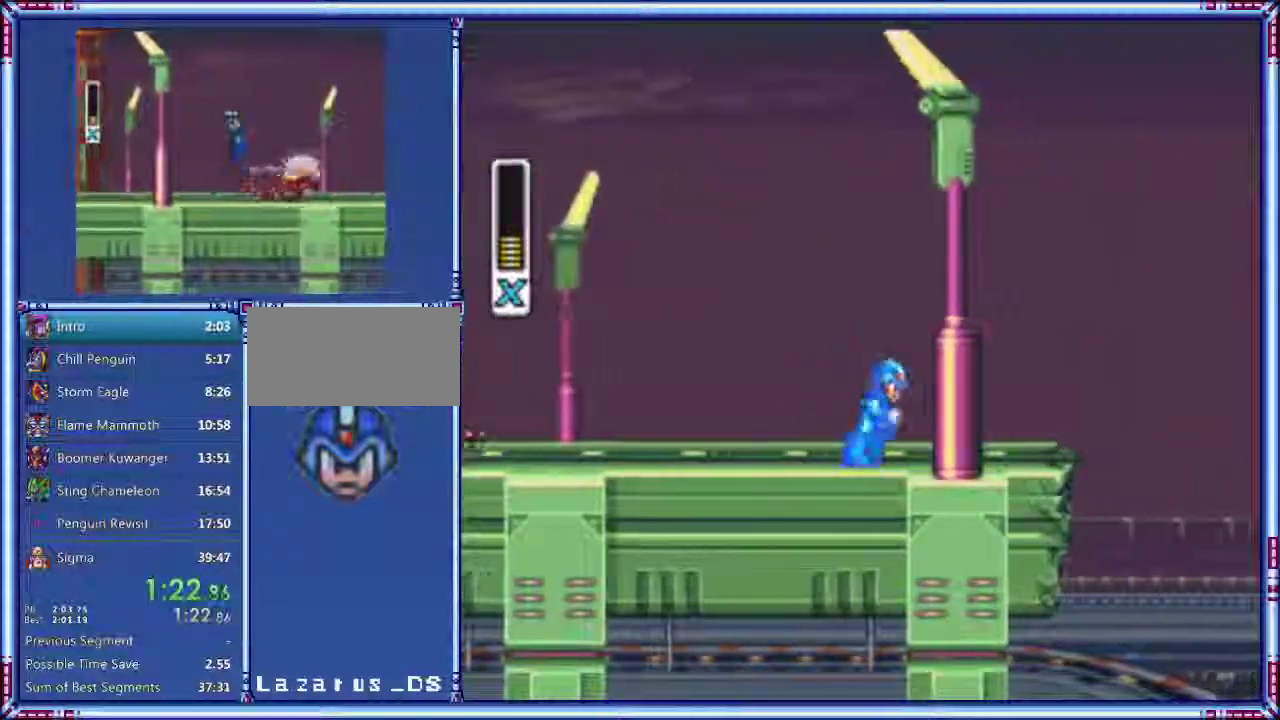
{"buttons": ["Y", "DPAD_RIGHT"]}
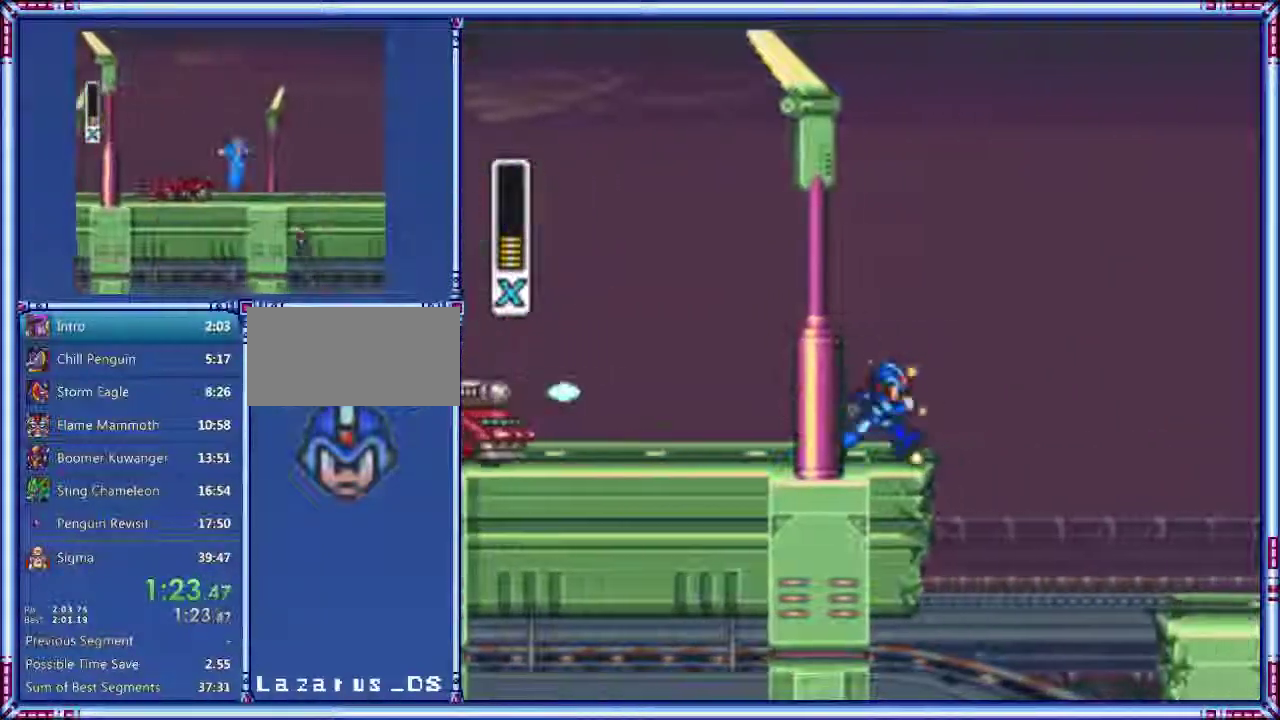
{"buttons": ["B", "Y", "DPAD_RIGHT"], "events": [[200, "B", "down"]]}
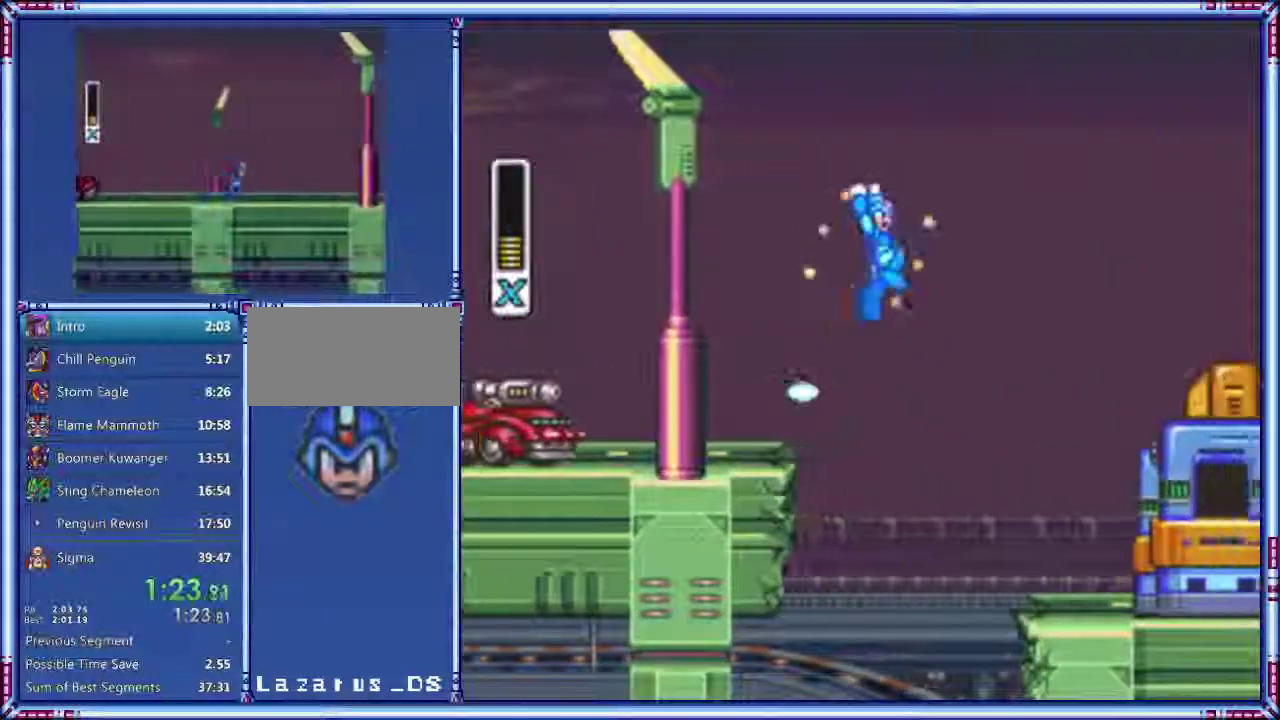
{"buttons": ["Y", "DPAD_RIGHT"], "events": [[280, "B", "up"]]}
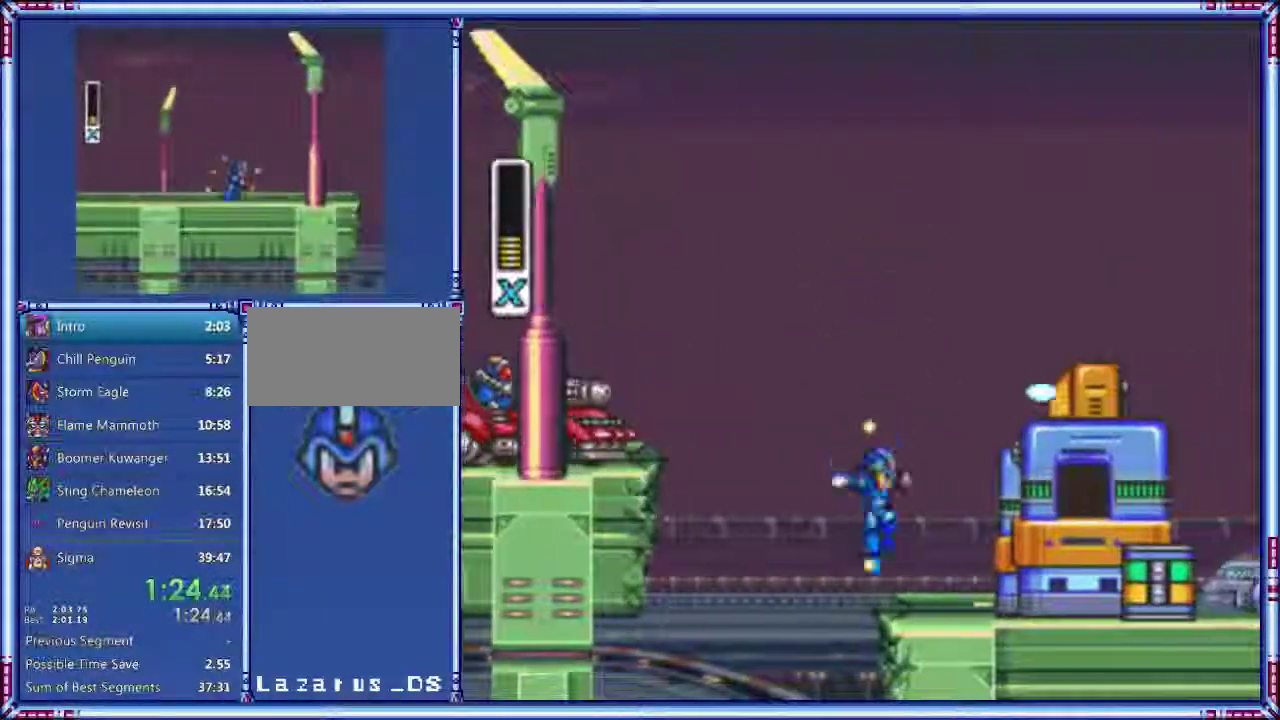
{"buttons": ["DPAD_RIGHT"]}
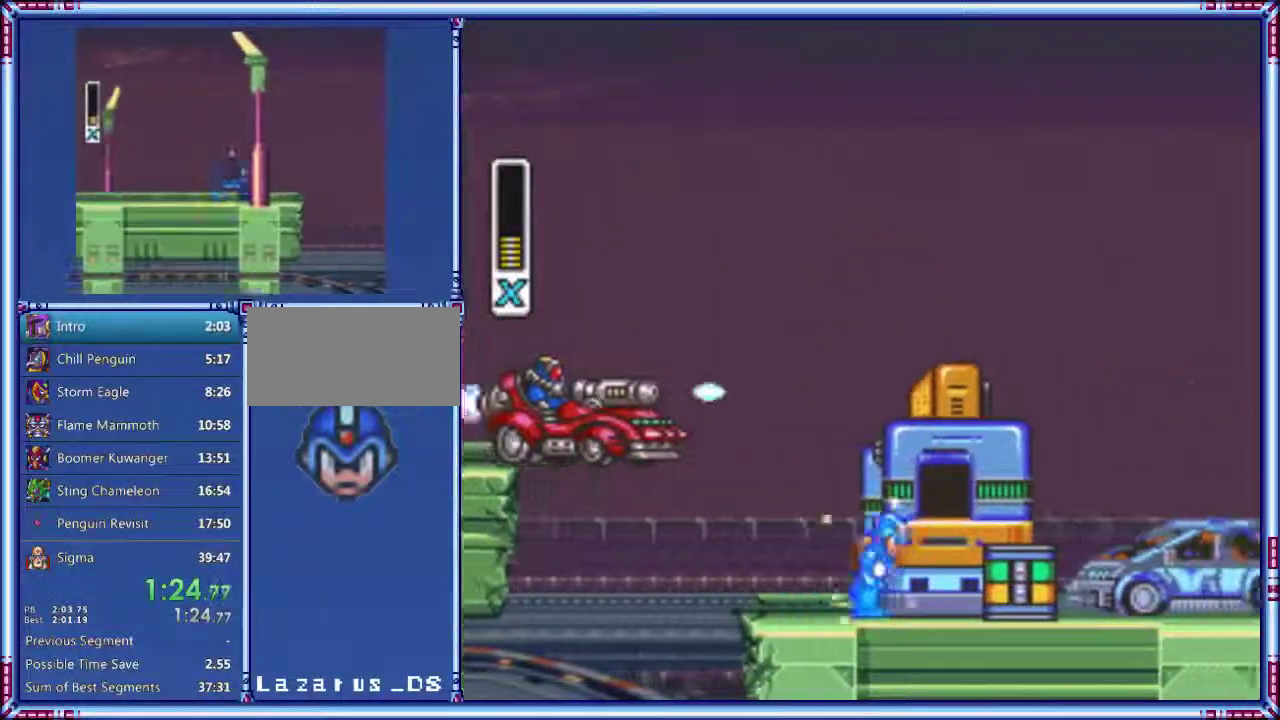
{"buttons": ["Y", "DPAD_RIGHT"]}
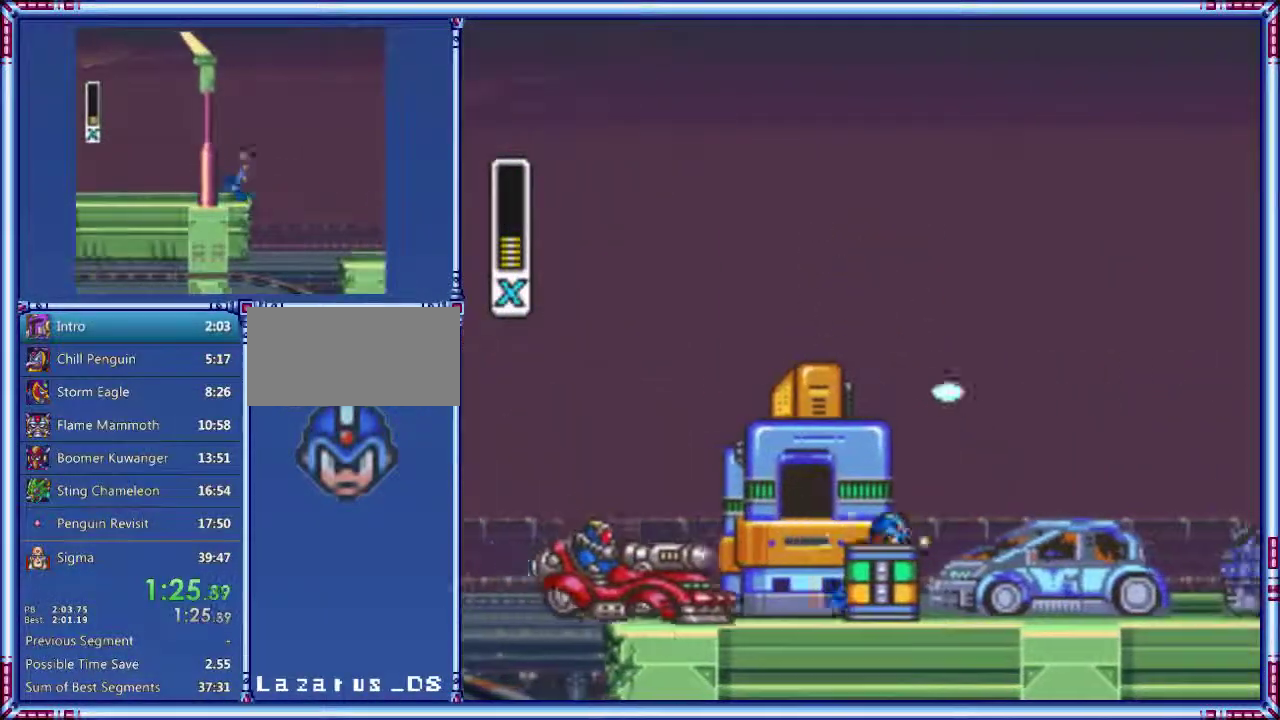
{"buttons": ["Y", "DPAD_RIGHT"]}
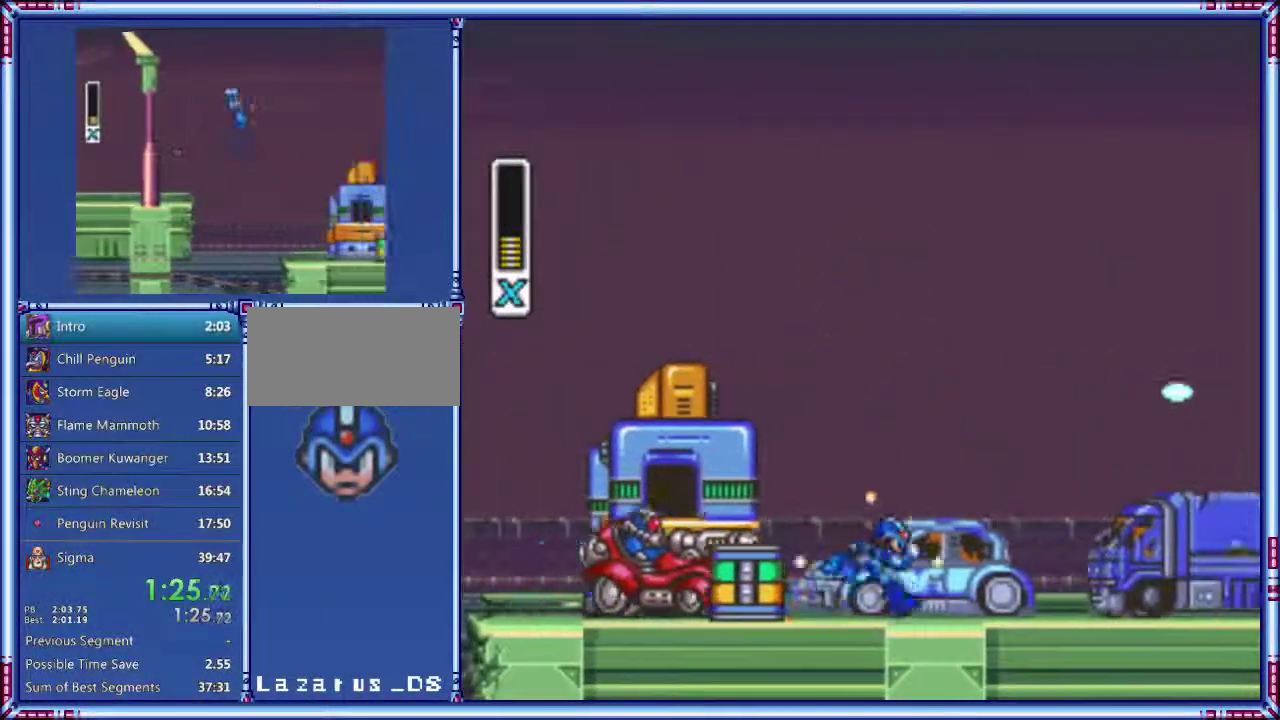
{"buttons": ["Y", "DPAD_RIGHT"]}
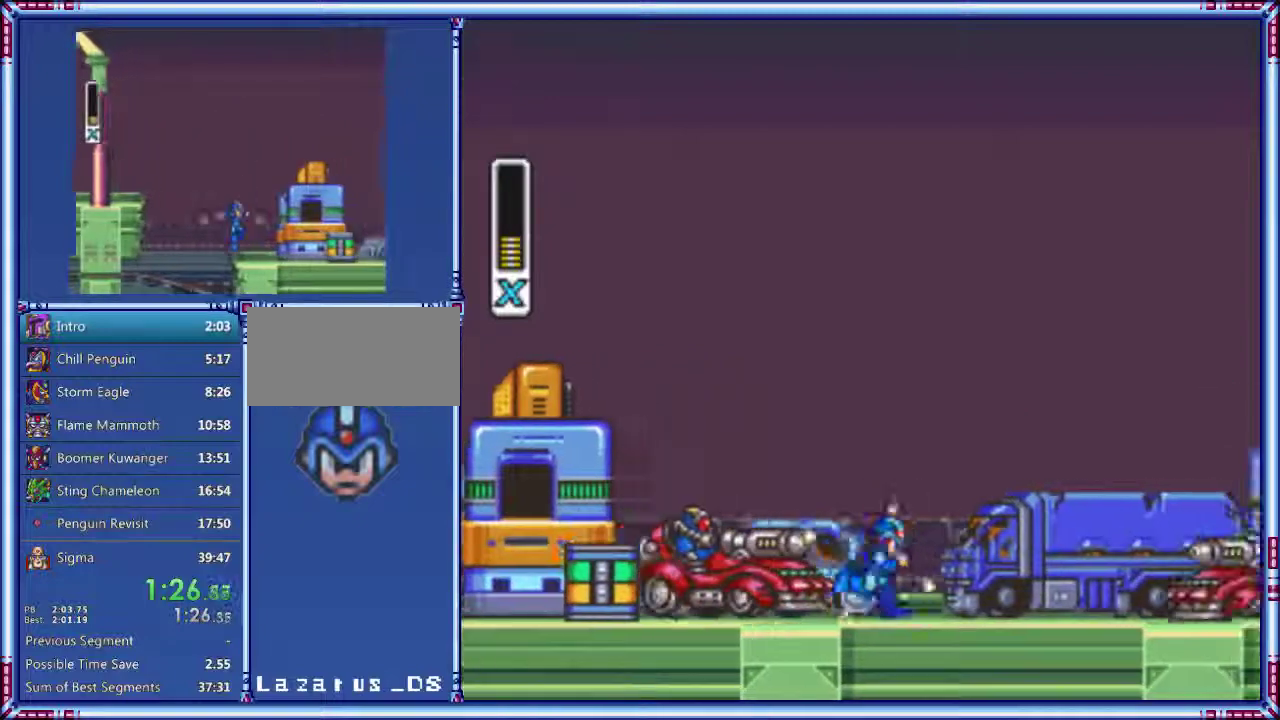
{"buttons": ["Y", "DPAD_RIGHT"]}
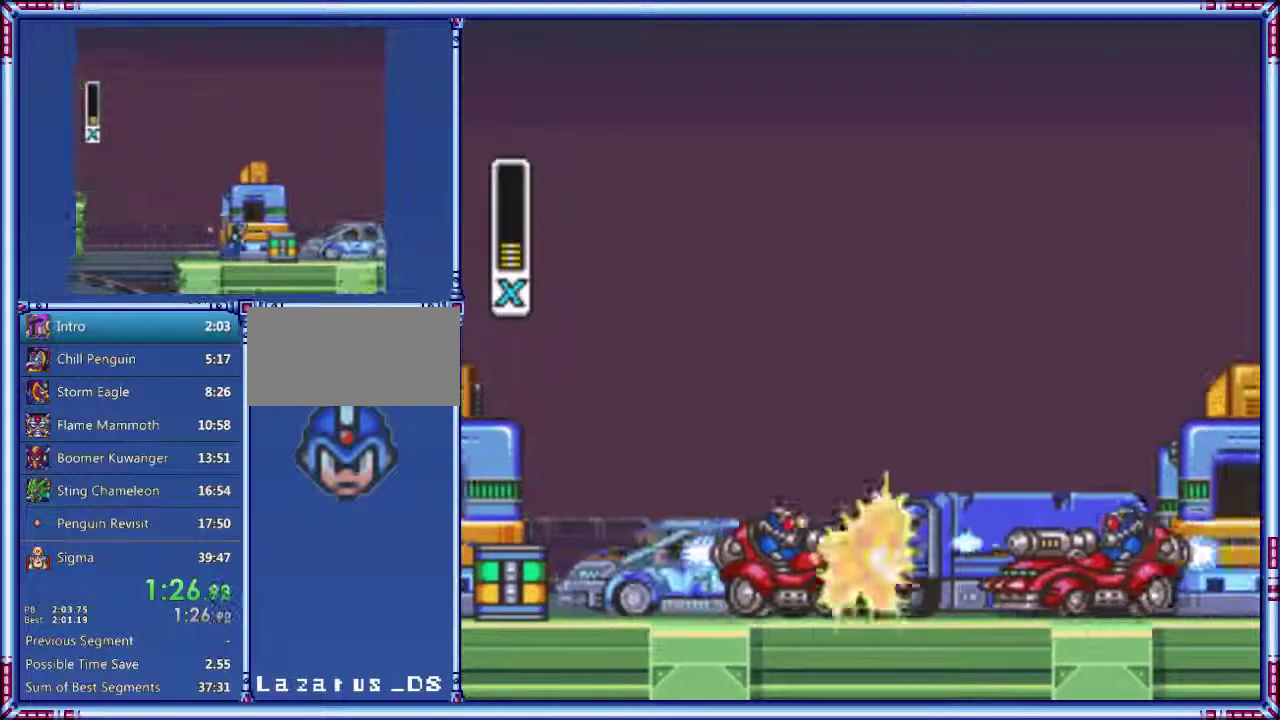
{"buttons": ["Y", "DPAD_RIGHT"]}
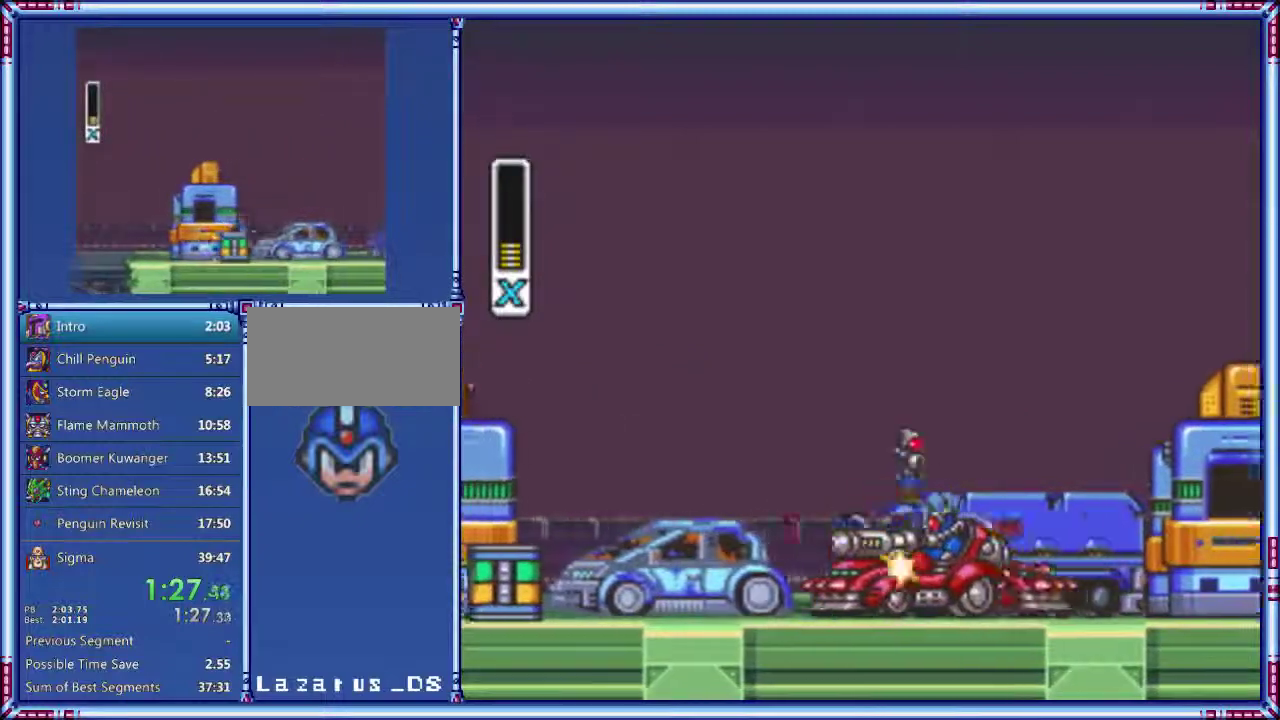
{"buttons": ["B", "Y", "DPAD_RIGHT"], "events": [[180, "Y", "up"], [200, "B", "down"], [200, "Y", "down"], [240, "B", "up"], [340, "Y", "up"], [380, "B", "down"], [380, "Y", "down"]]}
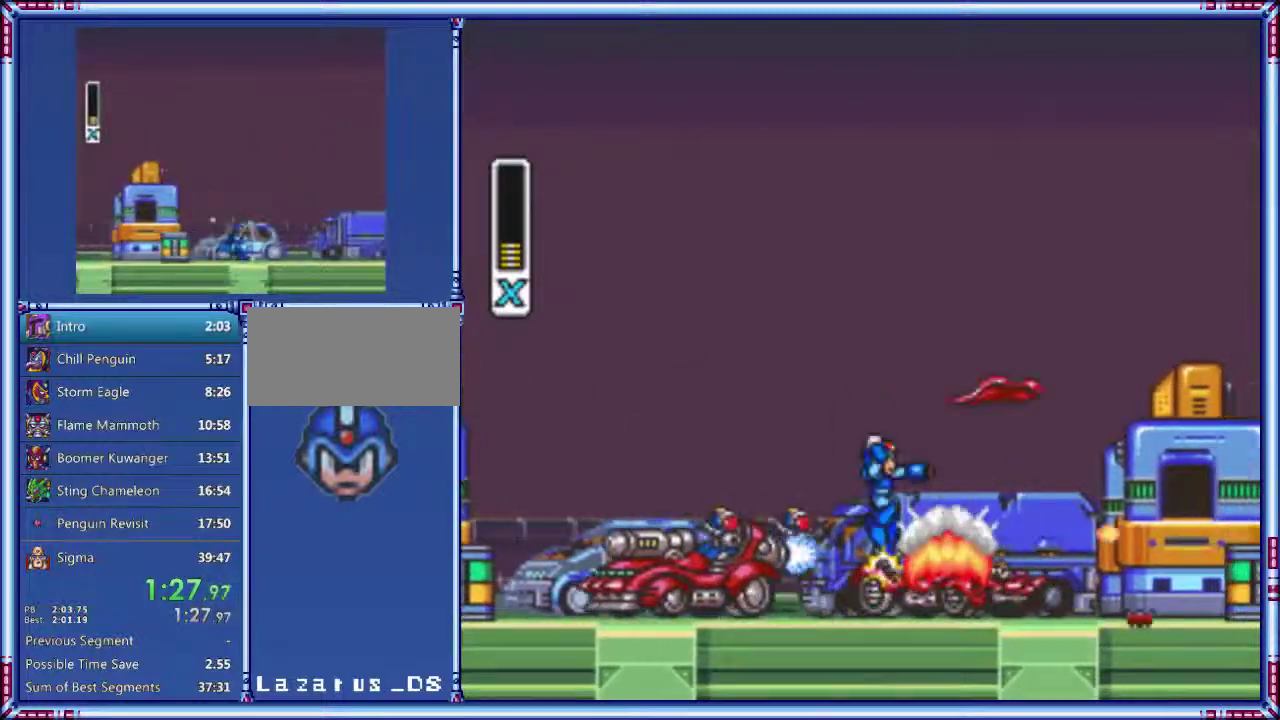
{"buttons": ["Y", "DPAD_RIGHT"], "events": [[320, "B", "up"]]}
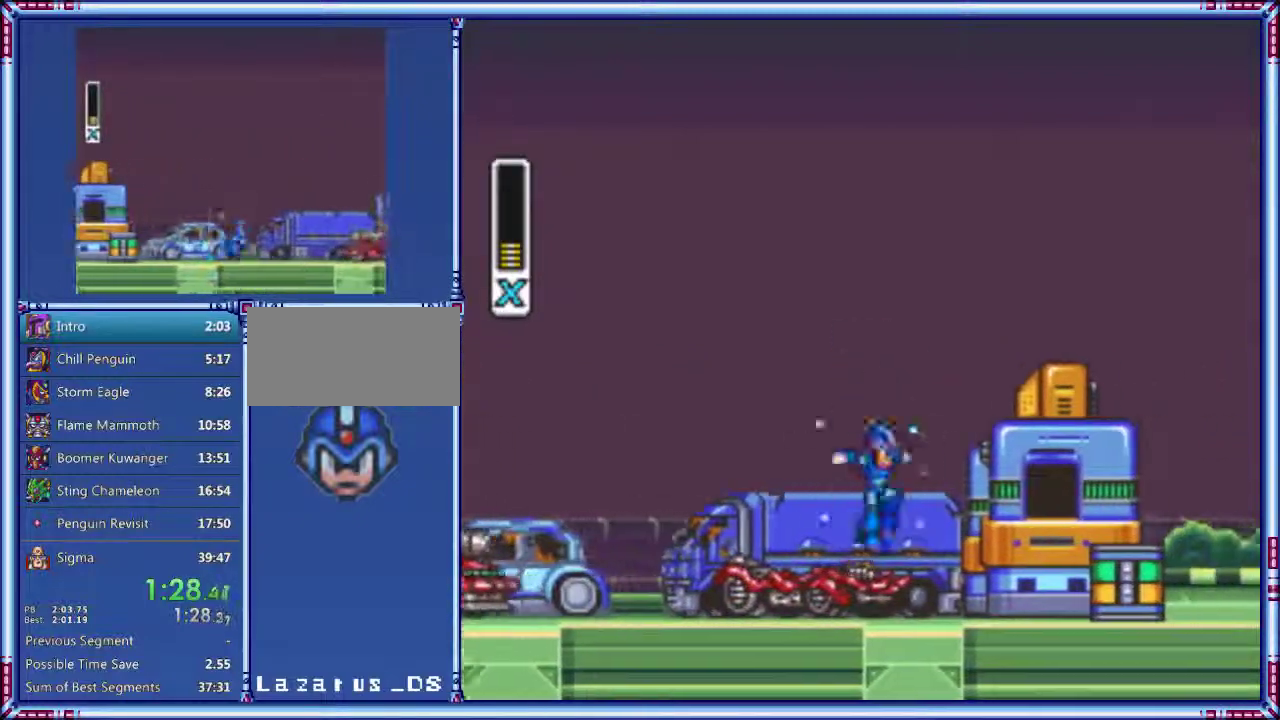
{"buttons": ["Y", "DPAD_RIGHT"]}
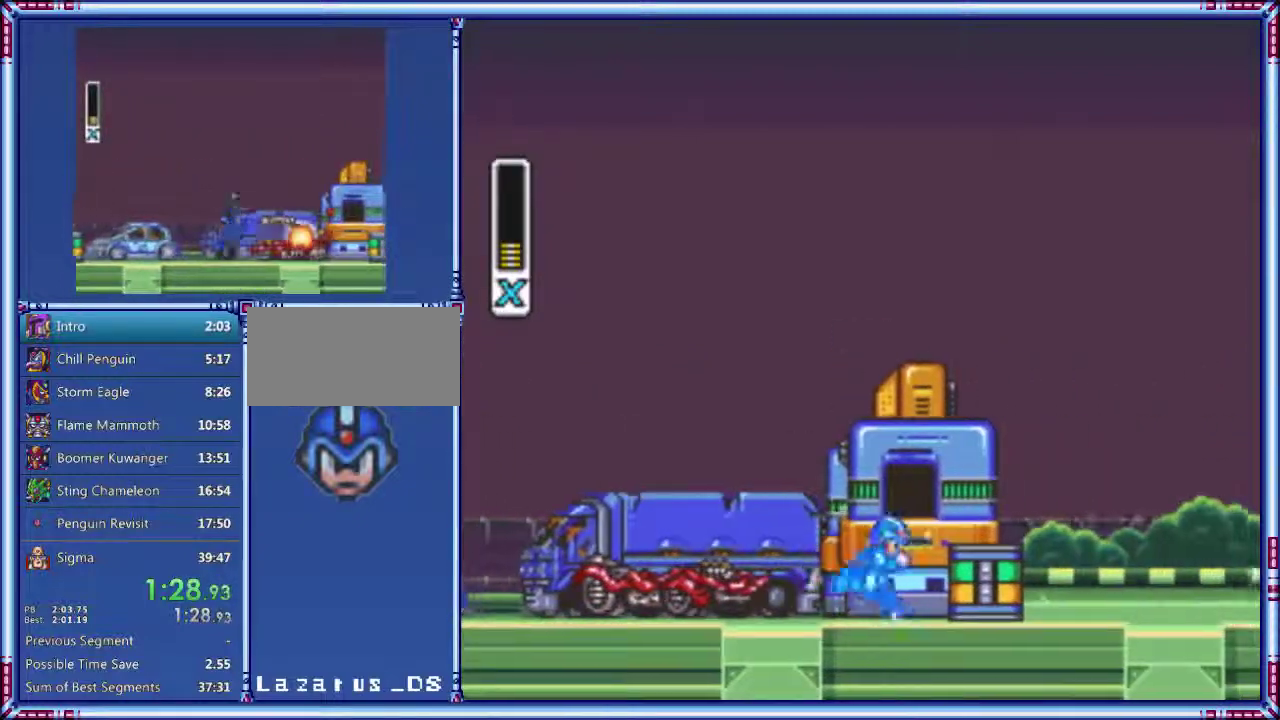
{"buttons": ["Y", "DPAD_RIGHT"]}
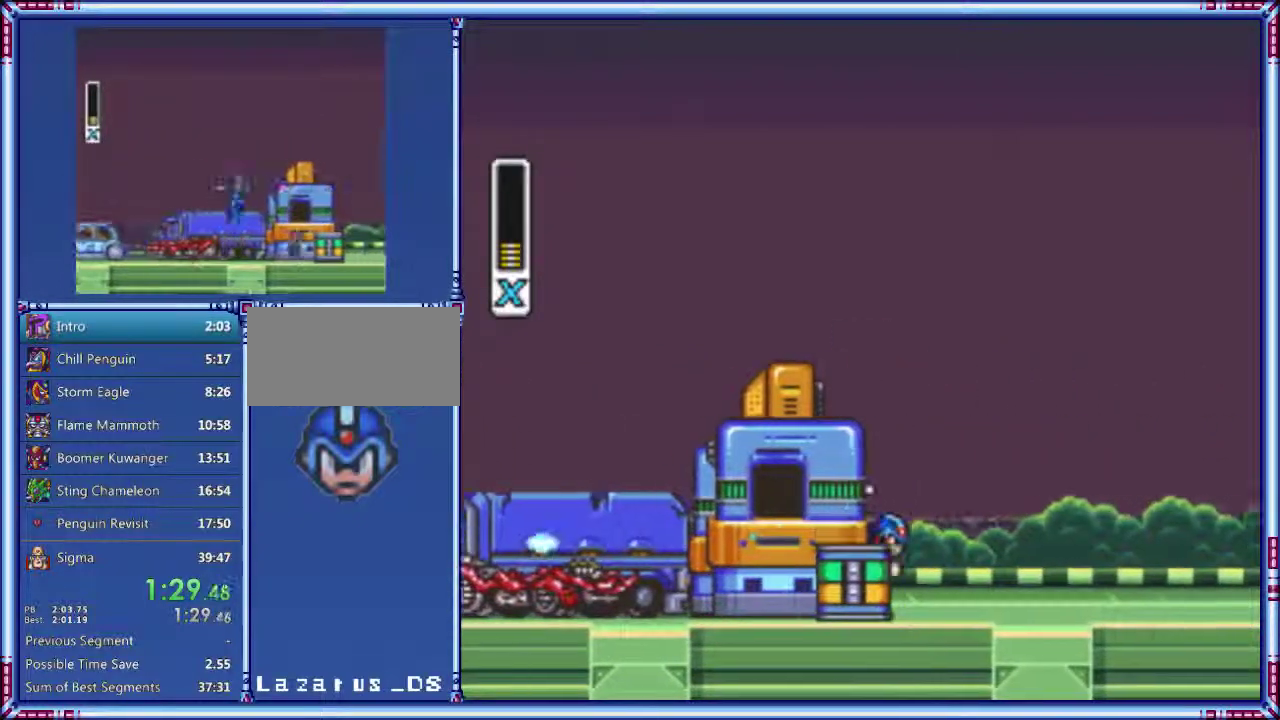
{"buttons": ["B", "Y", "DPAD_RIGHT"], "events": [[340, "B", "down"]]}
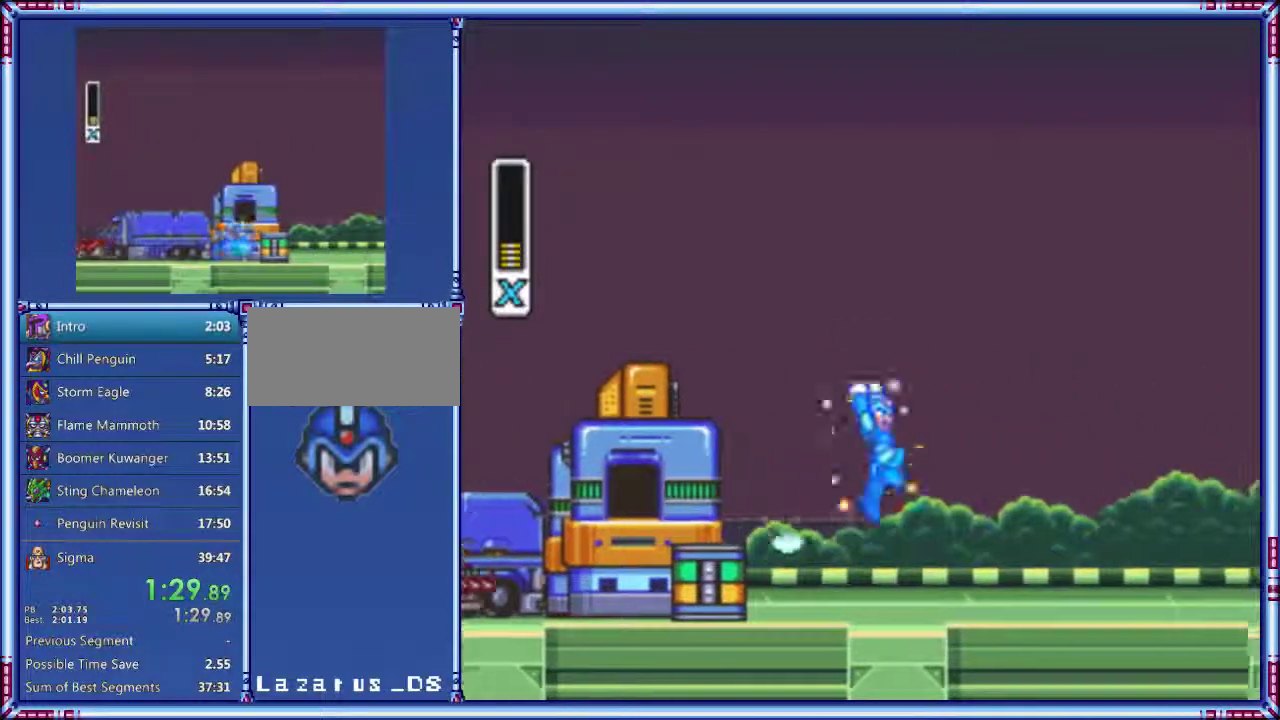
{"buttons": ["Y", "DPAD_RIGHT"]}
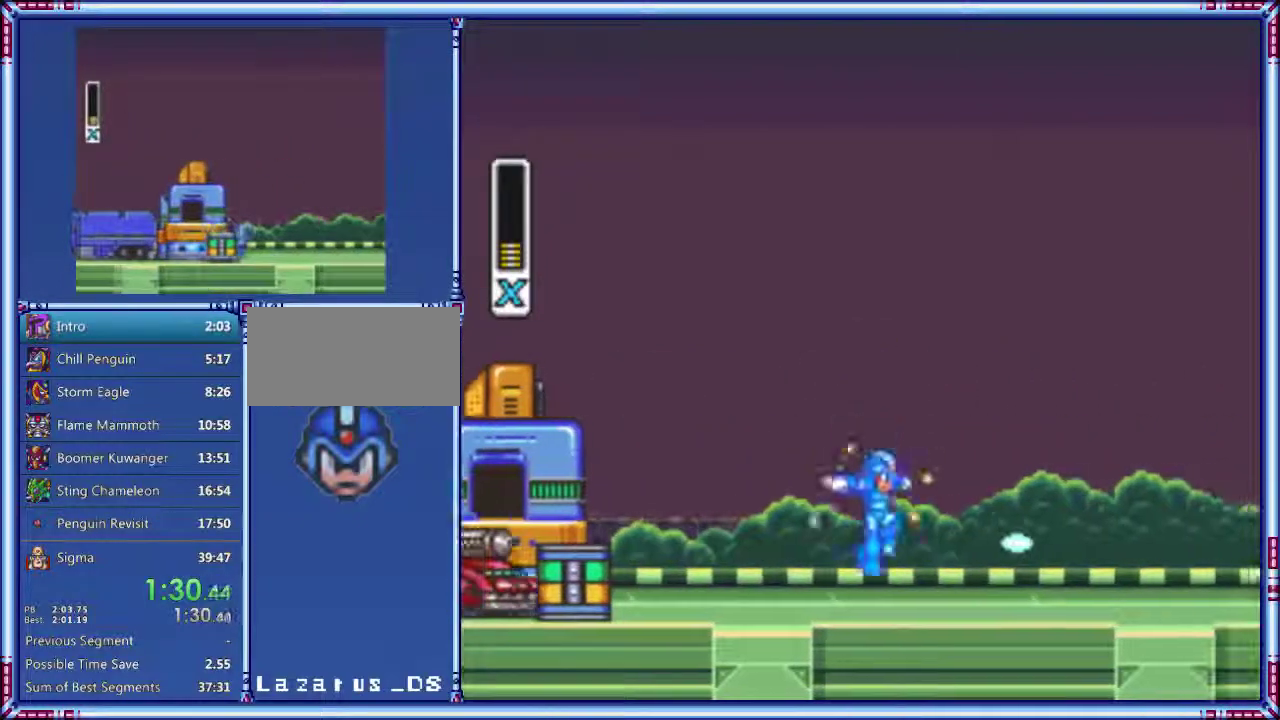
{"buttons": ["B", "Y", "DPAD_RIGHT"]}
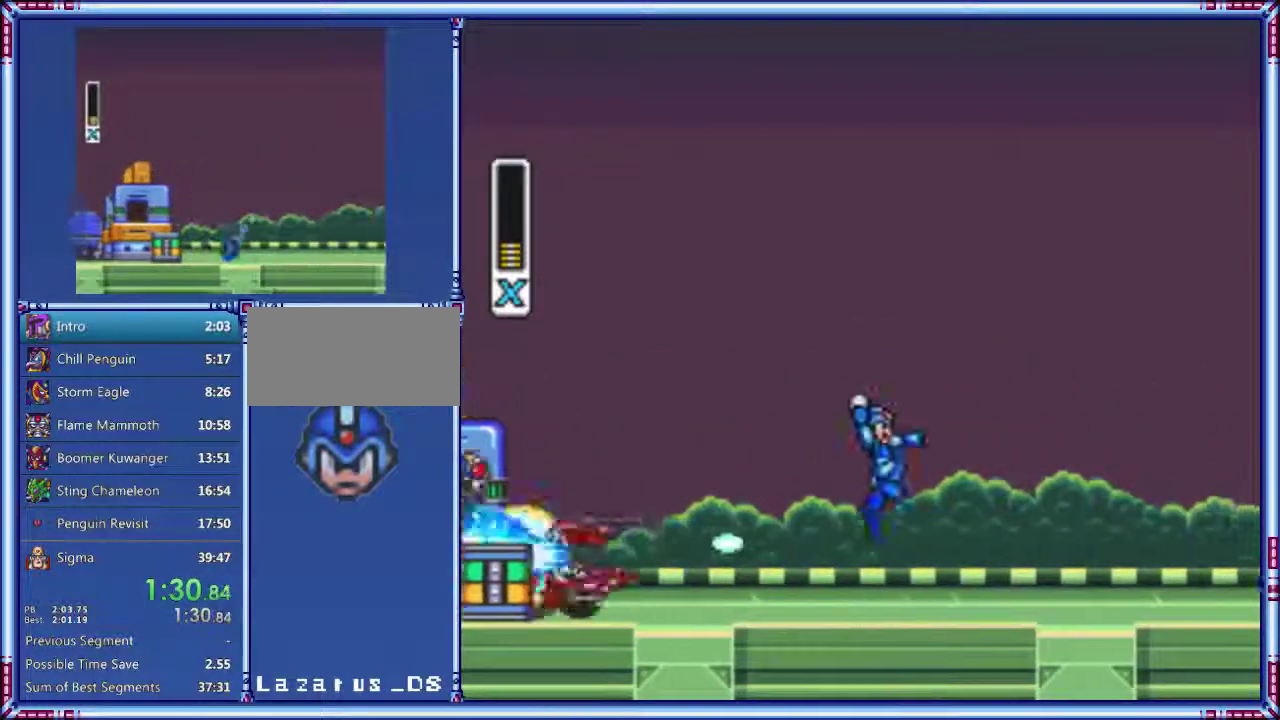
{"buttons": ["Y", "DPAD_RIGHT"], "events": [[340, "B", "up"]]}